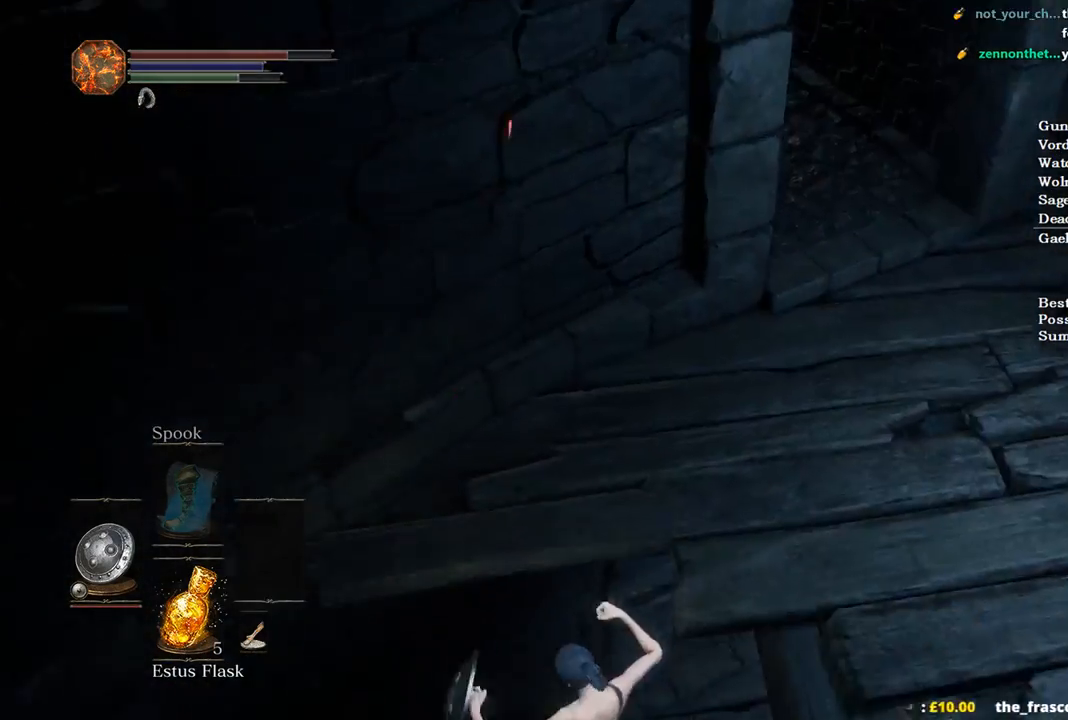
Gameplay with a controller (Xbox layout); each line is a JSON object with the inputs held at the frame after it (dt_ms = milliseconds from this image to that frame). "events" lists button and stick changes between this image and that frame as [ms after this image, input, new state], when the widget could be followed in between. Not read: START.
{"dt_ms": 500, "buttons": [], "left_stick": "up-right", "right_stick": "center", "events": [[100, "B", "down"], [133, "B", "up"], [400, "B", "down"], [467, "B", "up"]]}
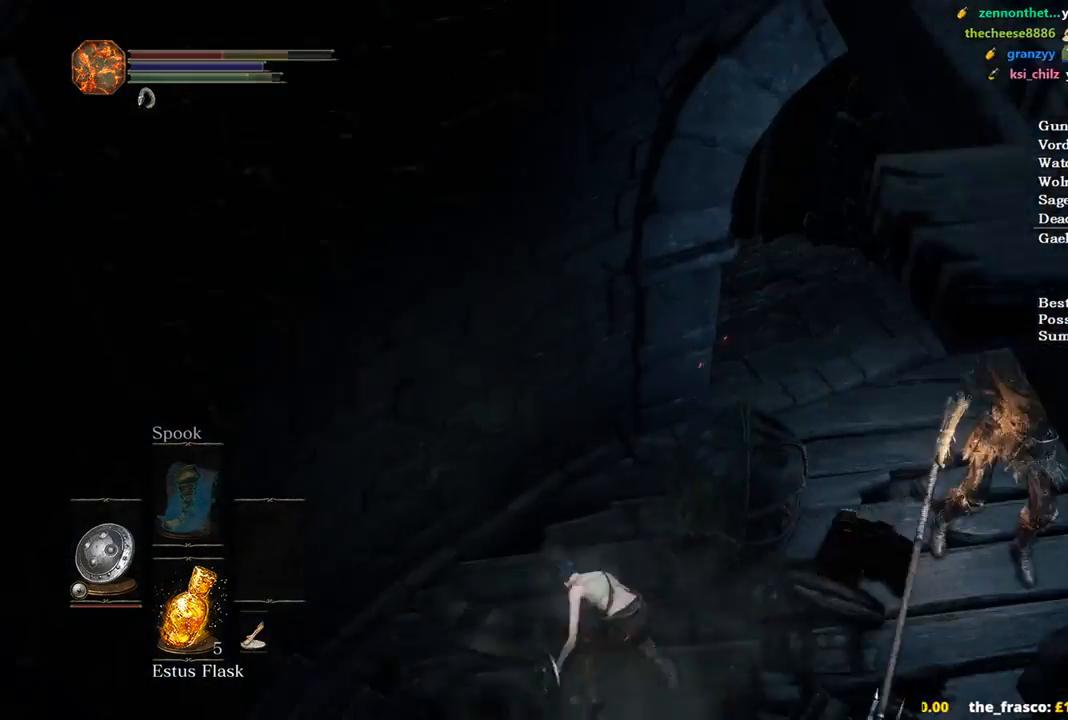
{"dt_ms": 500, "buttons": ["B"], "left_stick": "up", "right_stick": "center", "events": [[67, "B", "down"], [100, "B", "up"], [200, "B", "down"], [333, "left_stick", "up"]]}
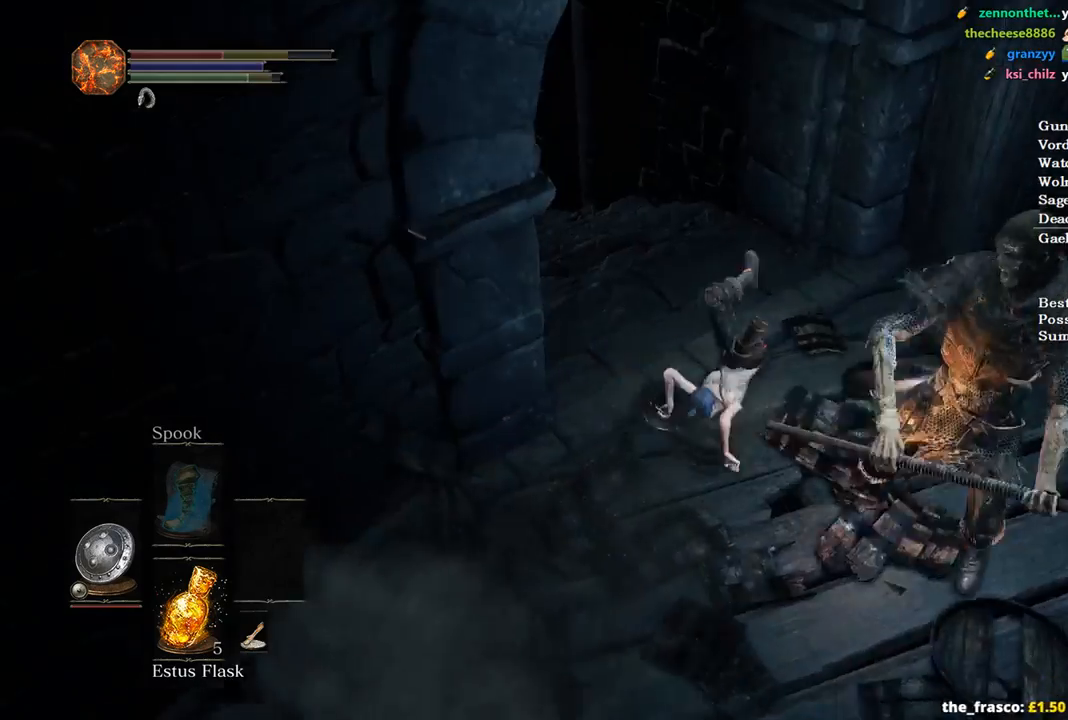
{"dt_ms": 500, "buttons": ["B"], "left_stick": "up-left", "right_stick": "center", "events": [[33, "left_stick", "up-left"]]}
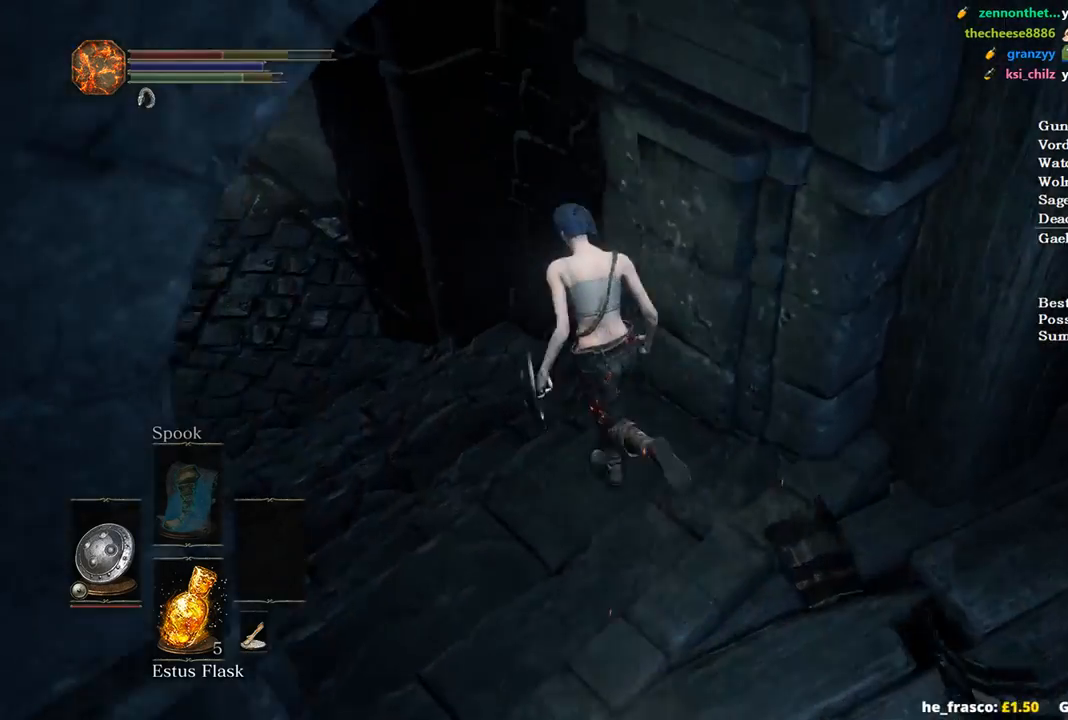
{"dt_ms": 500, "buttons": ["B"], "left_stick": "up-left", "right_stick": "right", "events": [[233, "right_stick", "right"]]}
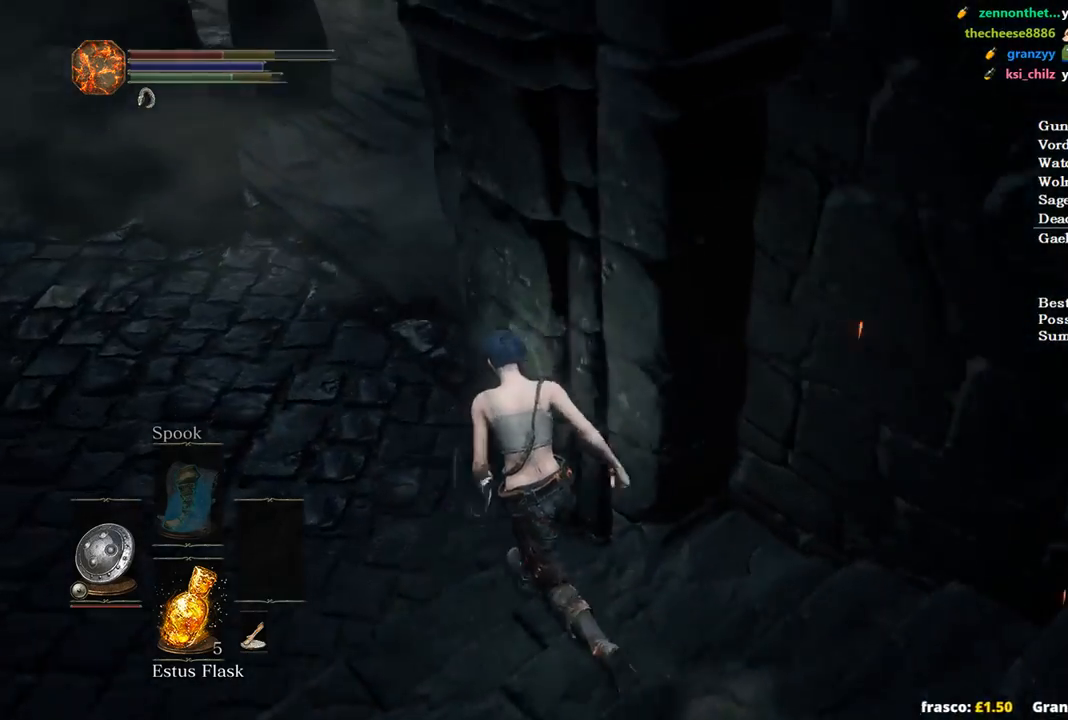
{"dt_ms": 1000, "buttons": ["B"], "left_stick": "up-left", "right_stick": "right"}
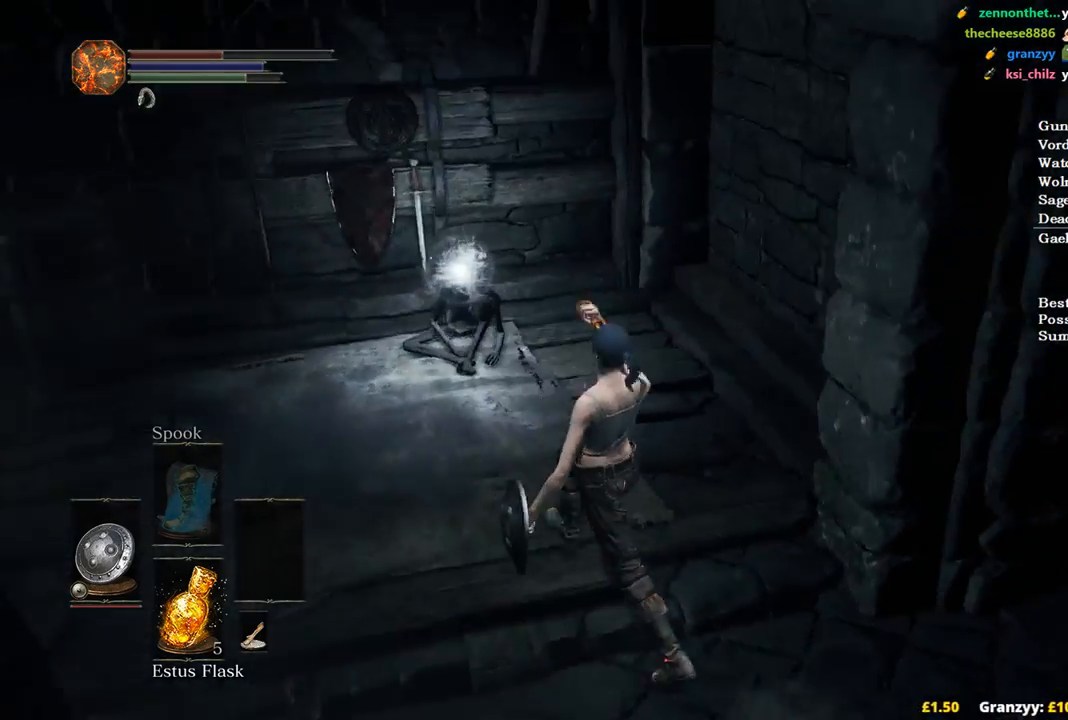
{"dt_ms": 500, "buttons": ["B"], "left_stick": "down-left", "right_stick": "center", "events": [[133, "left_stick", "left"], [233, "left_stick", "down-left"], [467, "right_stick", "center"]]}
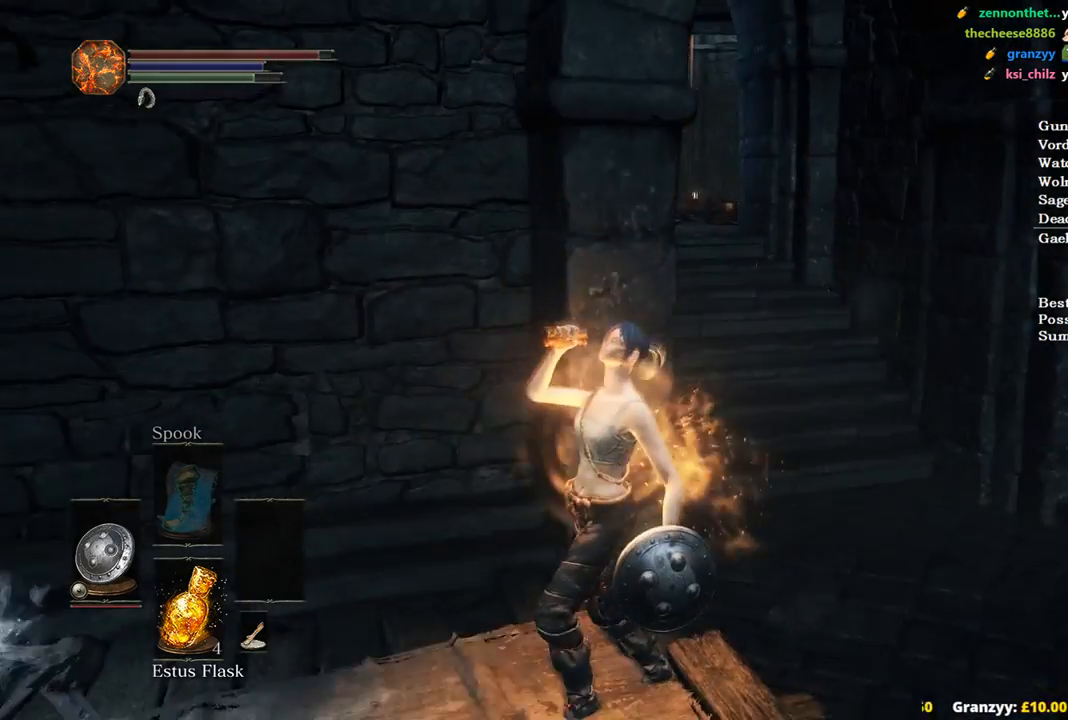
{"dt_ms": 500, "buttons": ["B"], "left_stick": "left", "right_stick": "center", "events": [[333, "A", "down"], [400, "A", "up"], [467, "A", "down"], [467, "left_stick", "left"], [500, "A", "up"]]}
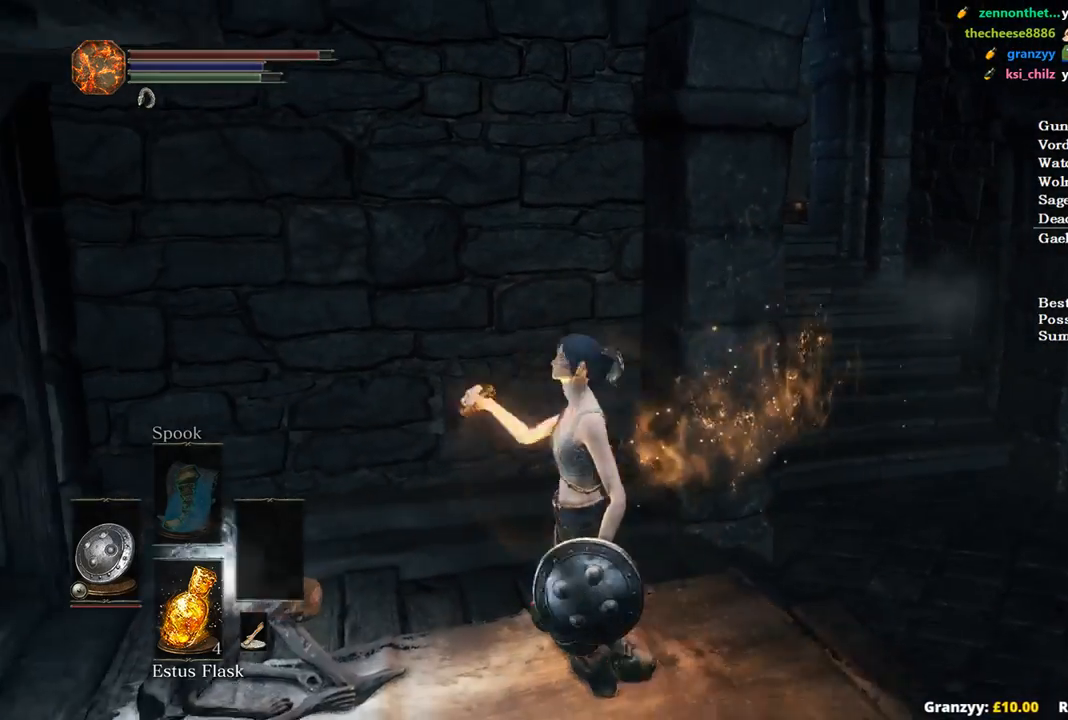
{"dt_ms": 500, "buttons": ["A", "B"], "left_stick": "up", "right_stick": "center", "events": [[133, "A", "down"], [200, "A", "up"], [267, "left_stick", "up-left"], [333, "A", "down"], [400, "A", "up"], [467, "A", "down"], [467, "left_stick", "up"]]}
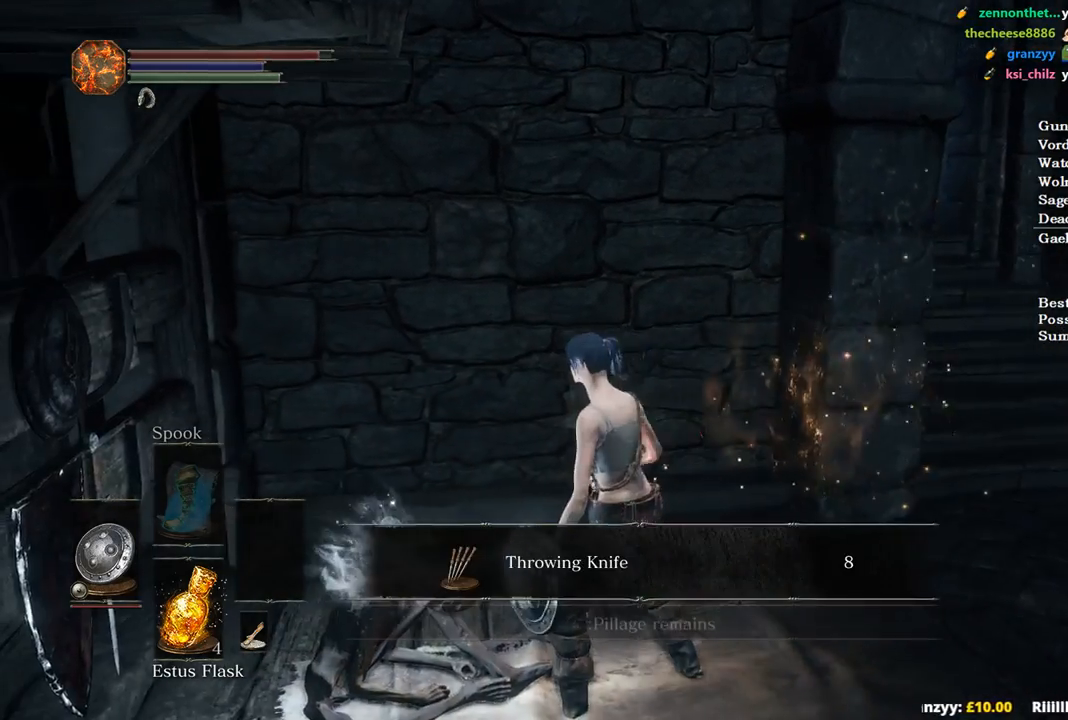
{"dt_ms": 500, "buttons": ["B"], "left_stick": "up-right", "right_stick": "center", "events": [[33, "A", "up"], [33, "left_stick", "up-right"], [200, "A", "down"], [267, "A", "up"], [333, "A", "down"], [433, "A", "up"]]}
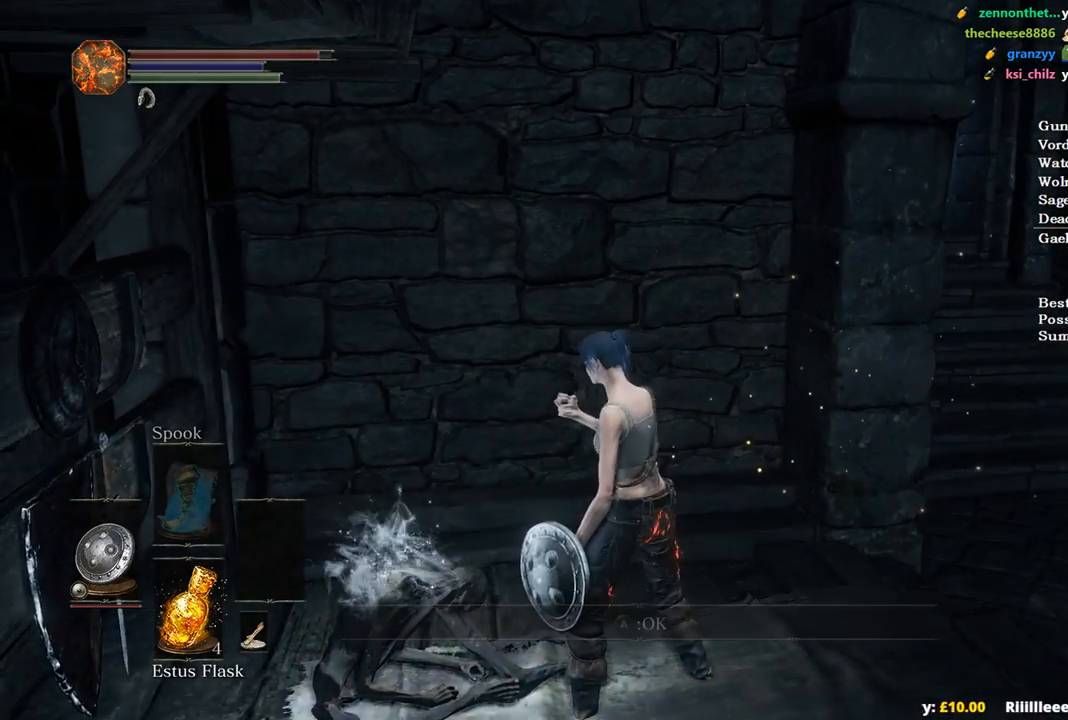
{"dt_ms": 500, "buttons": ["B", "L1"], "left_stick": "up-right", "right_stick": "left", "events": [[67, "L1", "down"], [200, "right_stick", "left"]]}
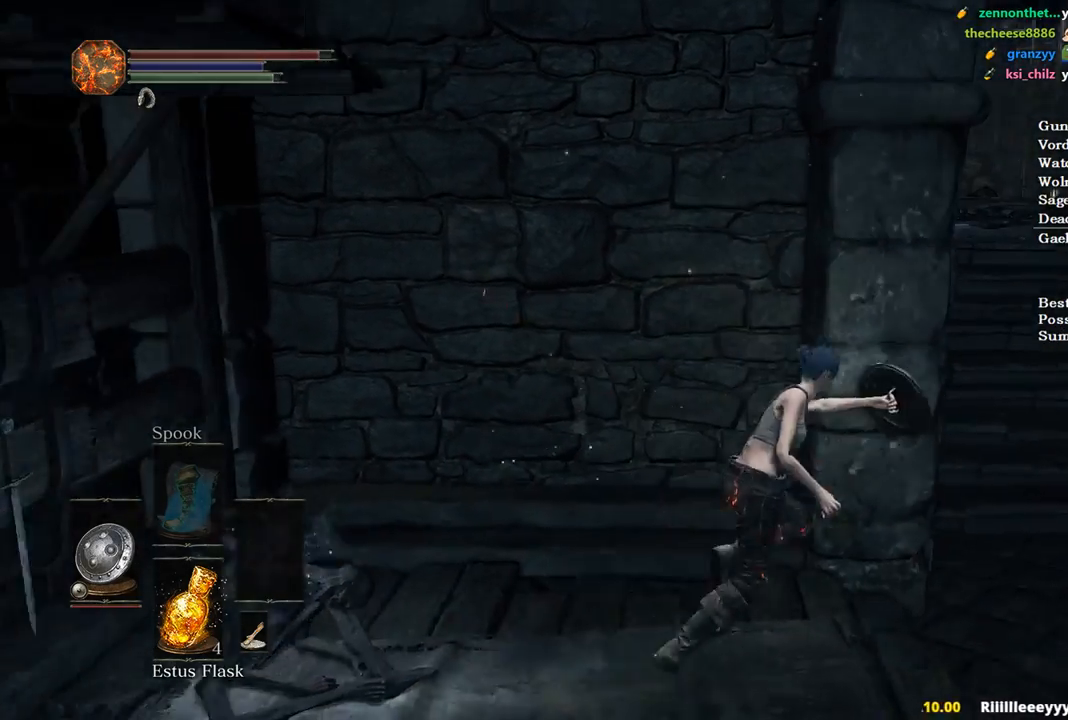
{"dt_ms": 500, "buttons": ["B", "L1"], "left_stick": "up", "right_stick": "center"}
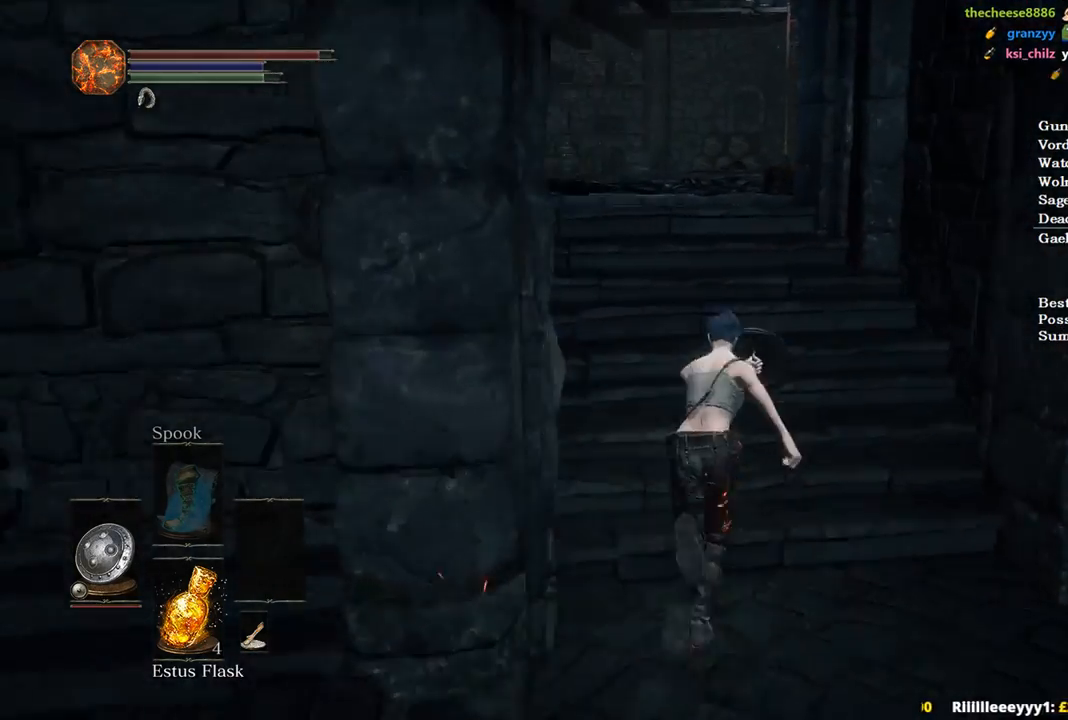
{"dt_ms": 500, "buttons": ["B", "L1", "L2"], "left_stick": "up", "right_stick": "down-right", "events": [[67, "L2", "down"], [100, "right_stick", "down-right"]]}
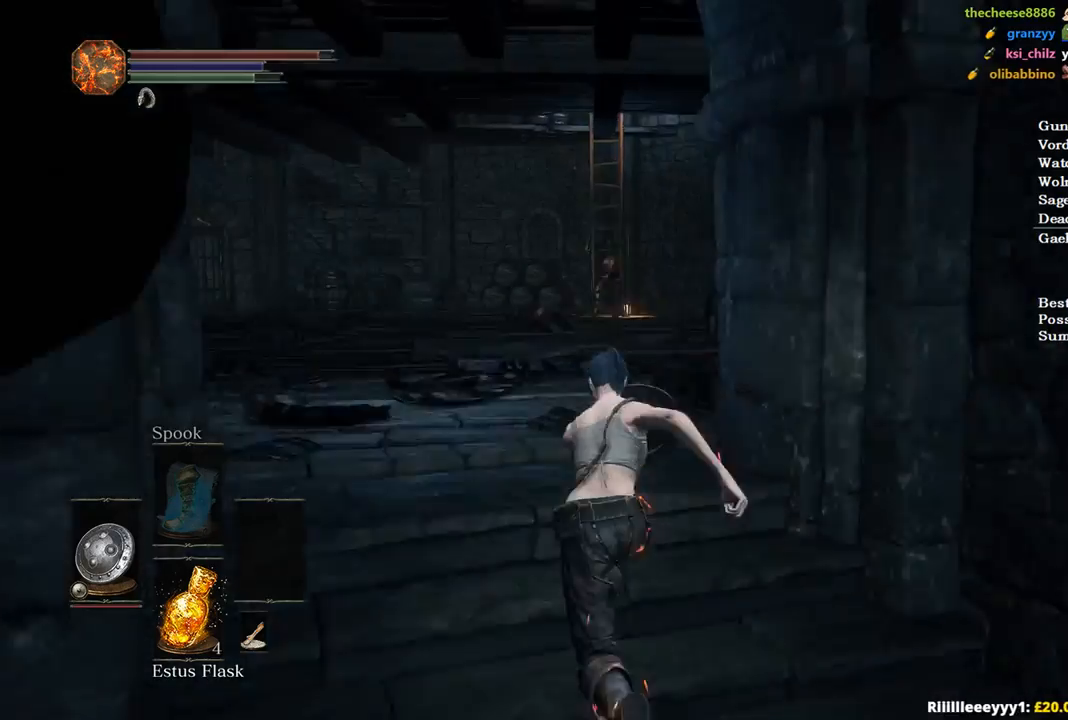
{"dt_ms": 500, "buttons": ["L1", "L2"], "left_stick": "up-left", "right_stick": "down-right", "events": [[200, "L2", "up"], [267, "L2", "down"], [367, "L2", "up"], [433, "B", "up"], [467, "L2", "down"], [467, "left_stick", "up-left"]]}
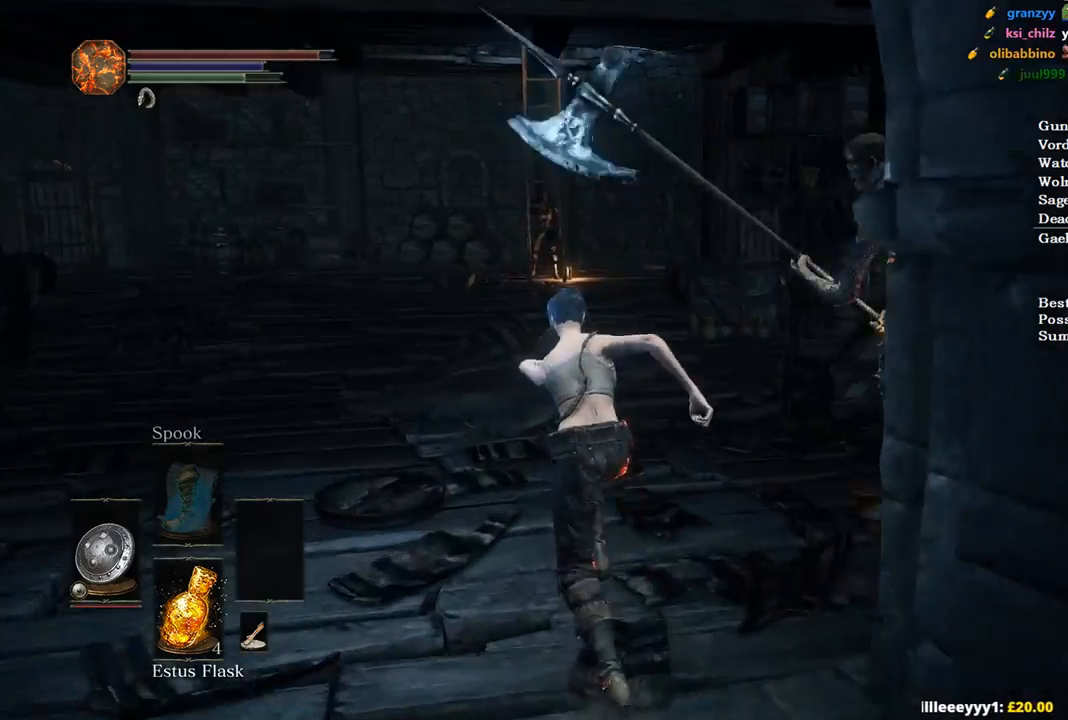
{"dt_ms": 500, "buttons": ["B", "L1"], "left_stick": "up-left", "right_stick": "down-right", "events": [[33, "B", "down"], [33, "L2", "up"]]}
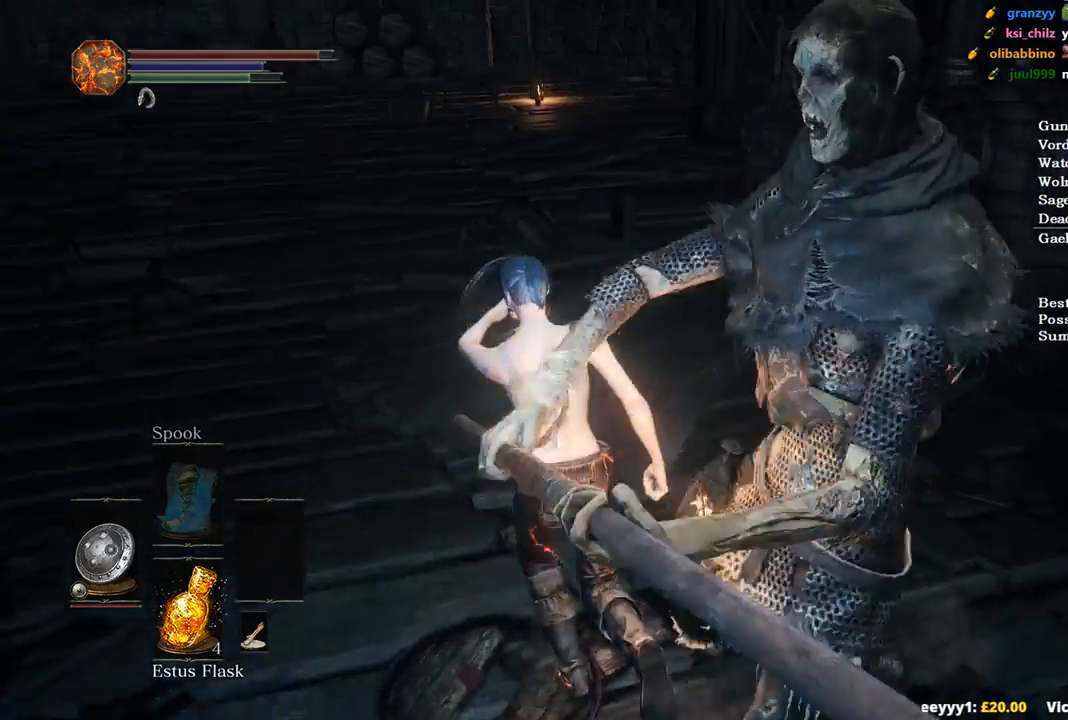
{"dt_ms": 1000, "buttons": ["B", "L1"], "left_stick": "up", "right_stick": "center"}
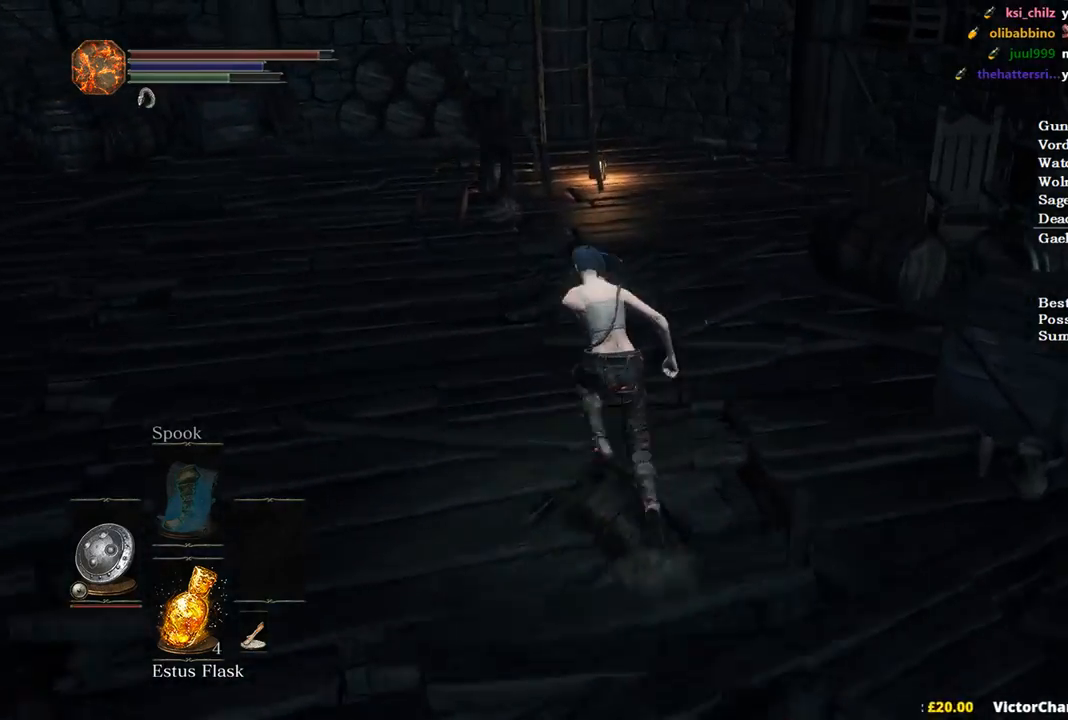
{"dt_ms": 500, "buttons": ["B", "L1"], "left_stick": "up", "right_stick": "down-right", "events": [[433, "right_stick", "down-right"]]}
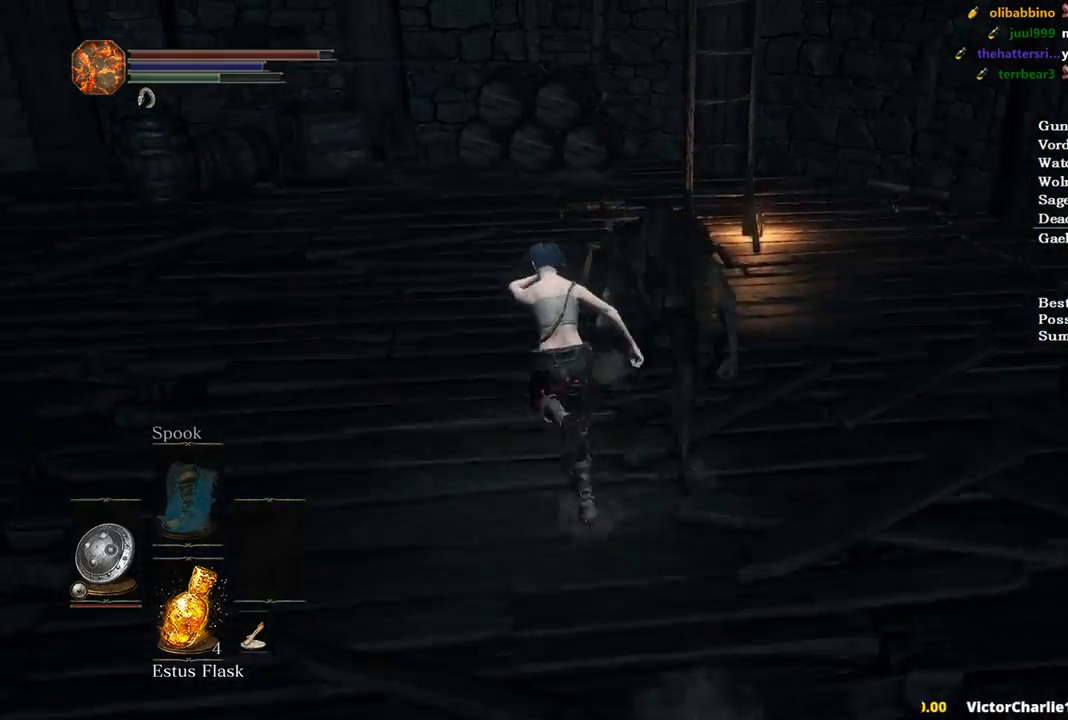
{"dt_ms": 500, "buttons": ["B", "L1"], "left_stick": "up", "right_stick": "down-right"}
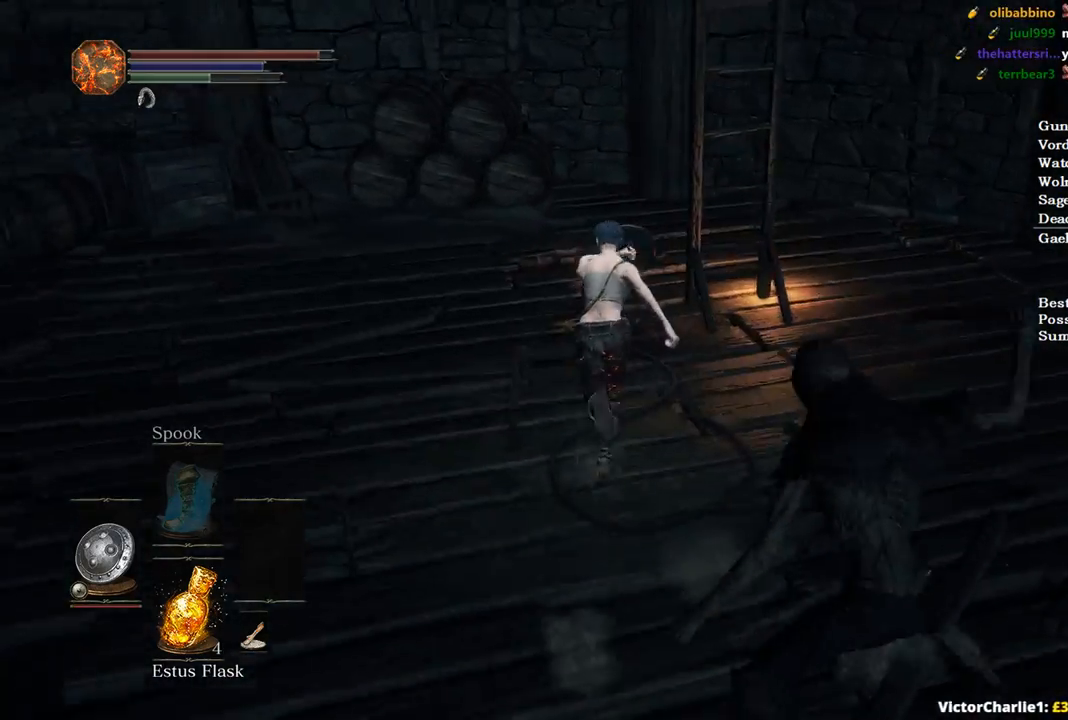
{"dt_ms": 500, "buttons": ["B", "L1"], "left_stick": "up-right", "right_stick": "center", "events": [[200, "L2", "down"], [300, "L2", "up"], [300, "right_stick", "center"], [400, "A", "down"], [433, "left_stick", "up-right"], [467, "A", "up"]]}
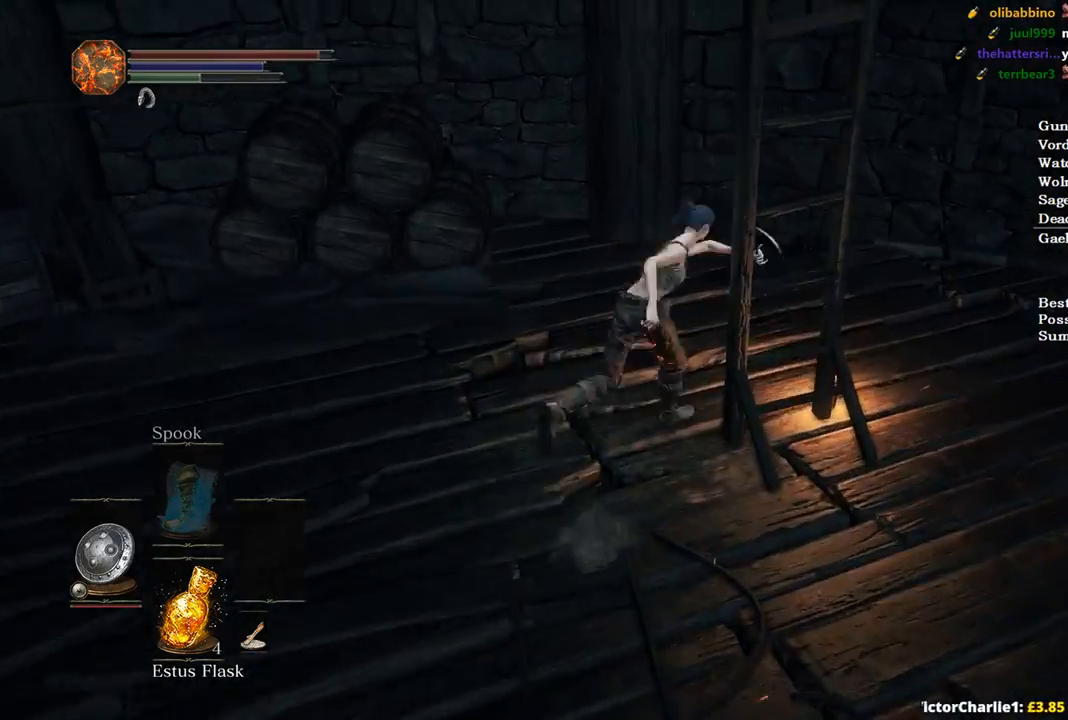
{"dt_ms": 500, "buttons": ["B"], "left_stick": "up", "right_stick": "down-right", "events": [[33, "A", "down"], [67, "L1", "up"], [133, "A", "up"], [167, "A", "down"], [167, "L1", "down"], [300, "A", "up"], [400, "L1", "up"], [467, "left_stick", "up"], [500, "right_stick", "down-right"]]}
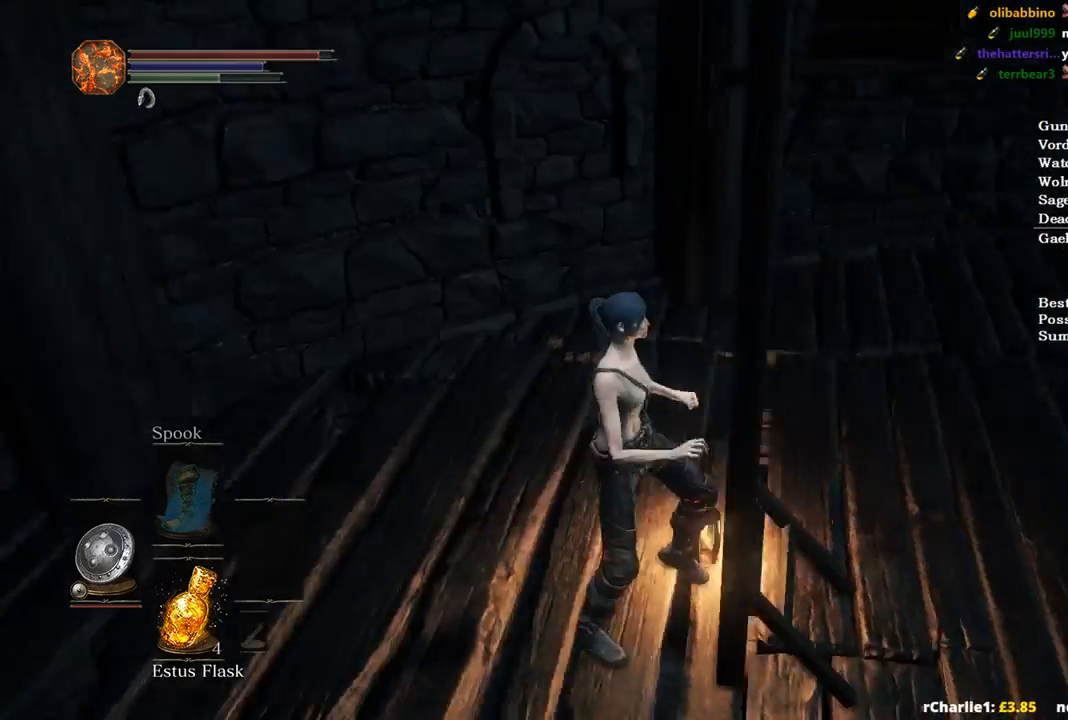
{"dt_ms": 500, "buttons": ["B"], "left_stick": "up", "right_stick": "right", "events": [[67, "right_stick", "right"]]}
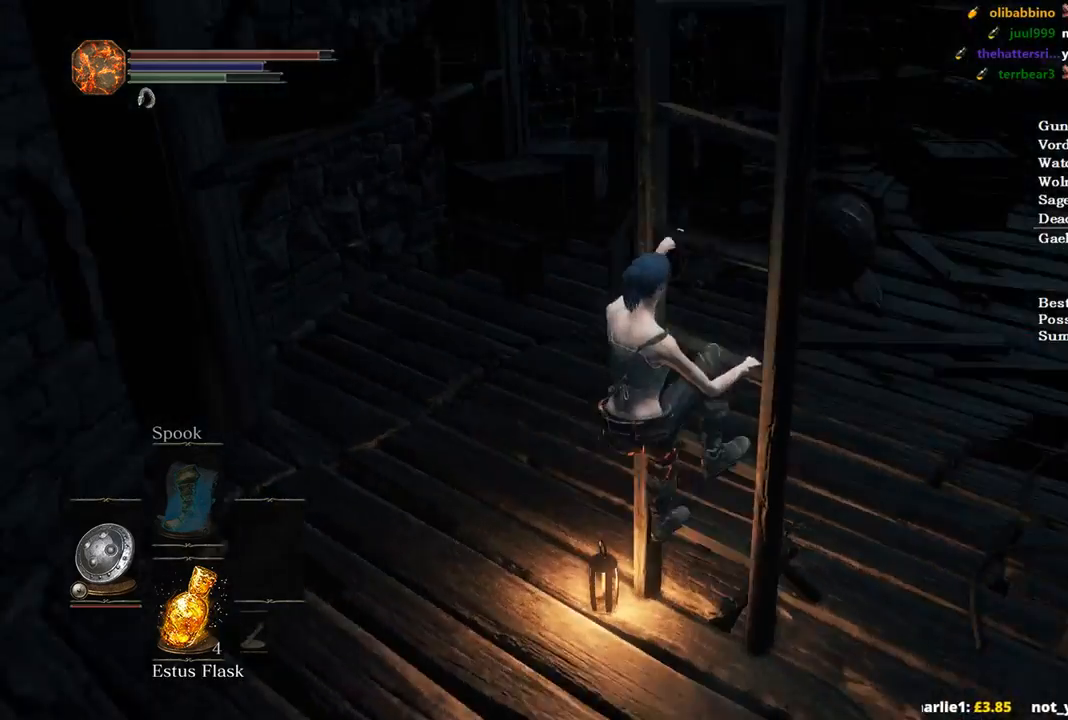
{"dt_ms": 500, "buttons": ["B"], "left_stick": "up", "right_stick": "down-right", "events": [[367, "right_stick", "down-right"]]}
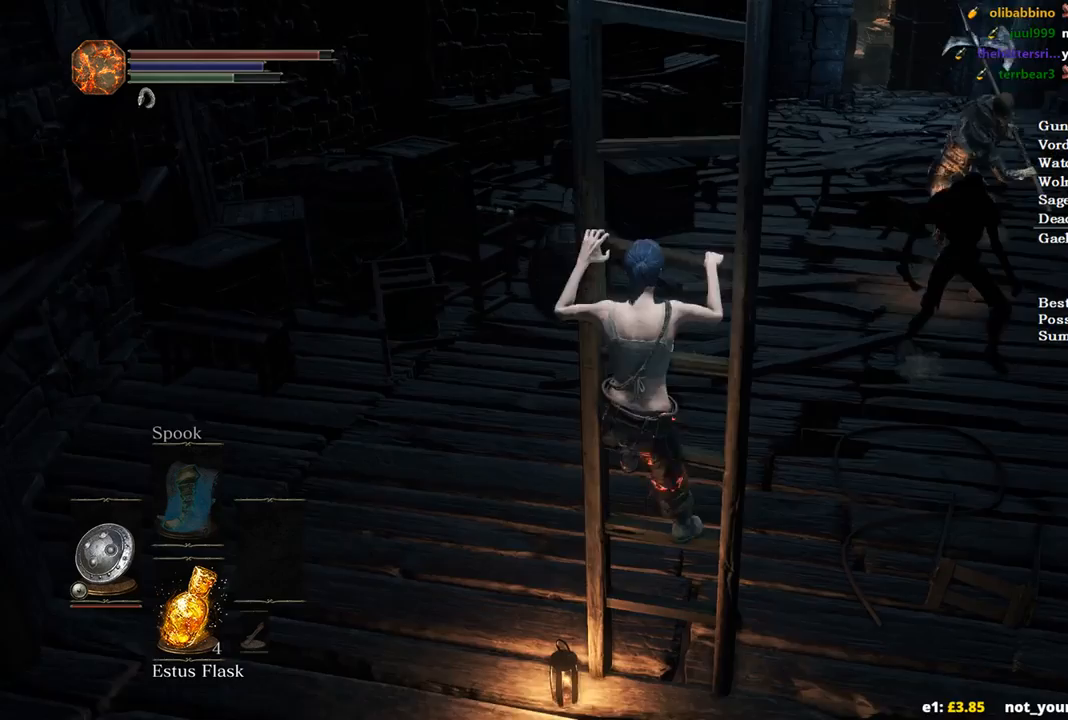
{"dt_ms": 500, "buttons": ["B"], "left_stick": "up", "right_stick": "center", "events": [[333, "right_stick", "center"]]}
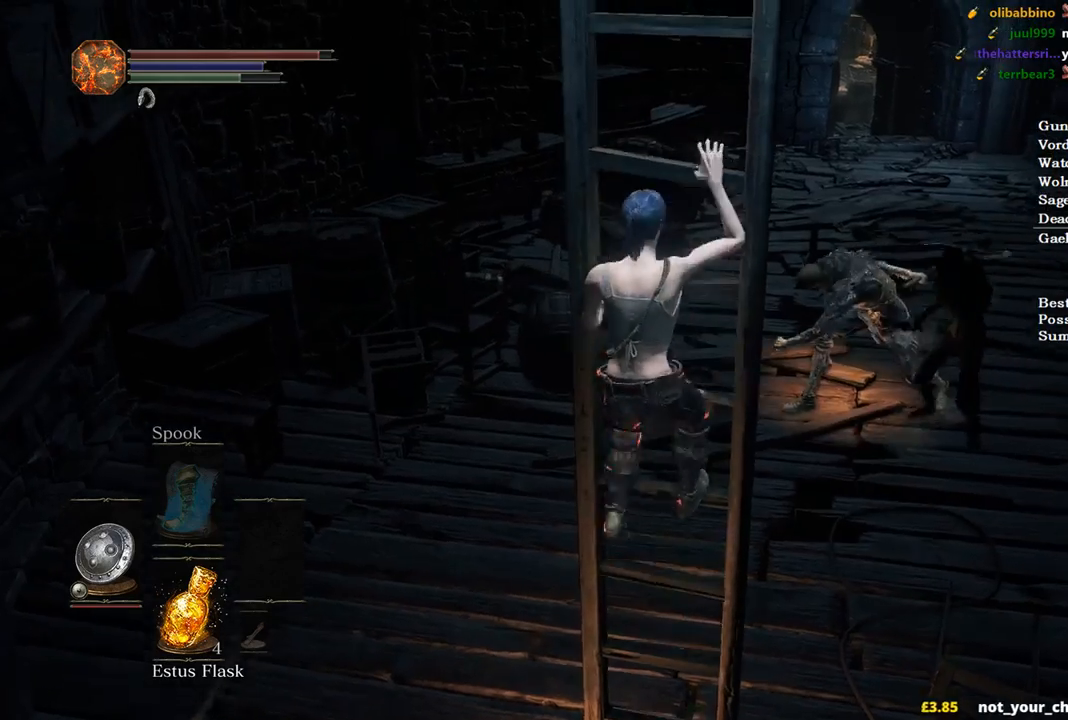
{"dt_ms": 500, "buttons": ["B"], "left_stick": "up", "right_stick": "down-right", "events": [[367, "right_stick", "down-right"]]}
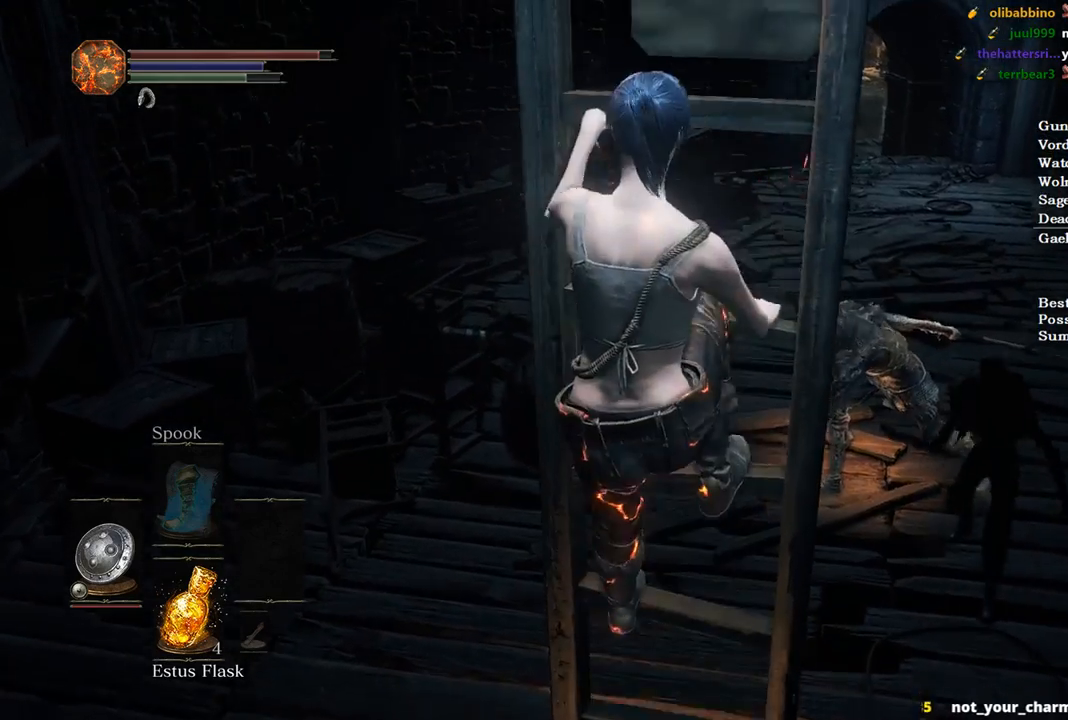
{"dt_ms": 500, "buttons": ["B"], "left_stick": "up", "right_stick": "down-right", "events": []}
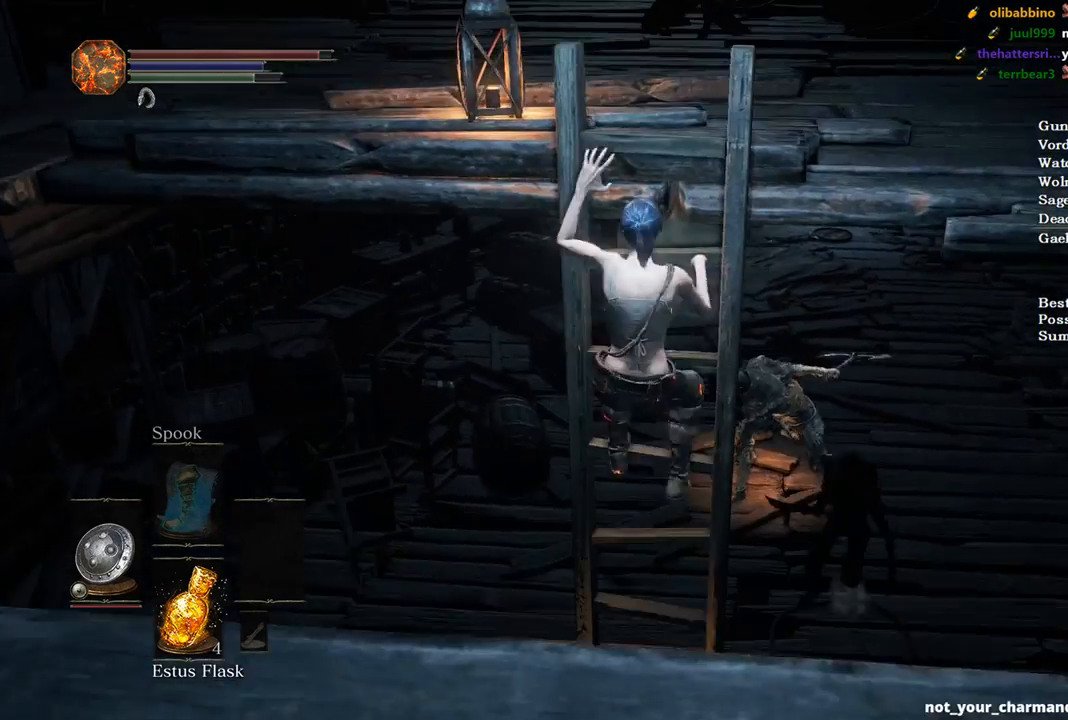
{"dt_ms": 500, "buttons": ["B"], "left_stick": "up", "right_stick": "center", "events": [[33, "right_stick", "center"], [233, "L2", "down"], [433, "L2", "up"]]}
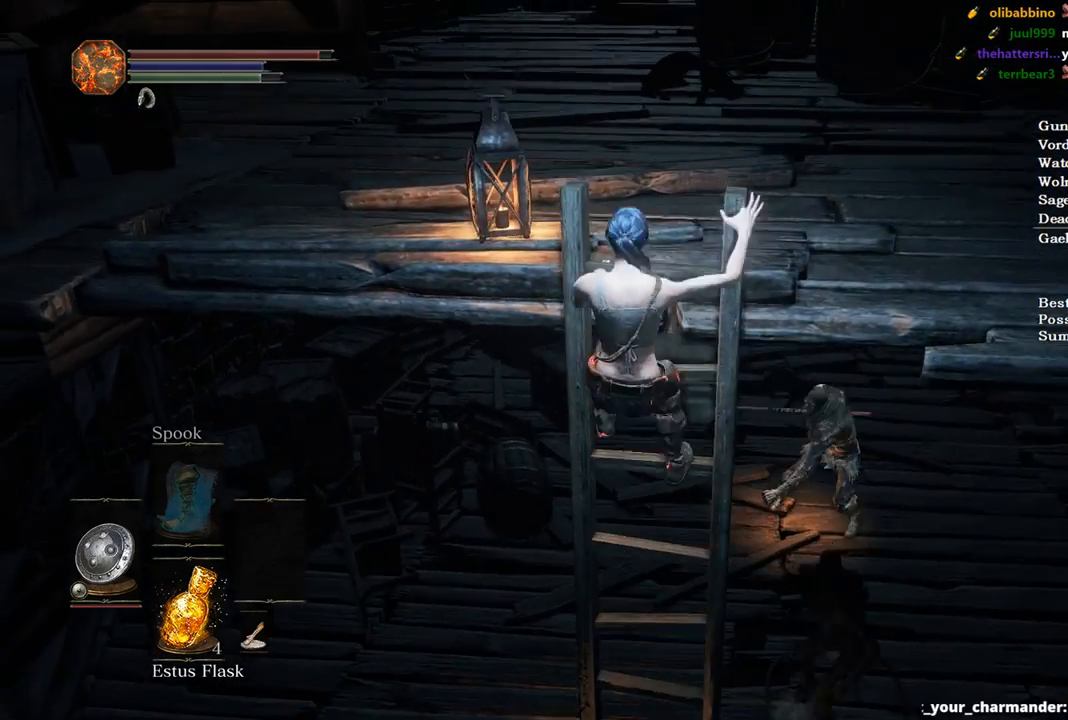
{"dt_ms": 500, "buttons": ["B"], "left_stick": "up", "right_stick": "center", "events": [[233, "right_stick", "up-right"], [333, "right_stick", "center"]]}
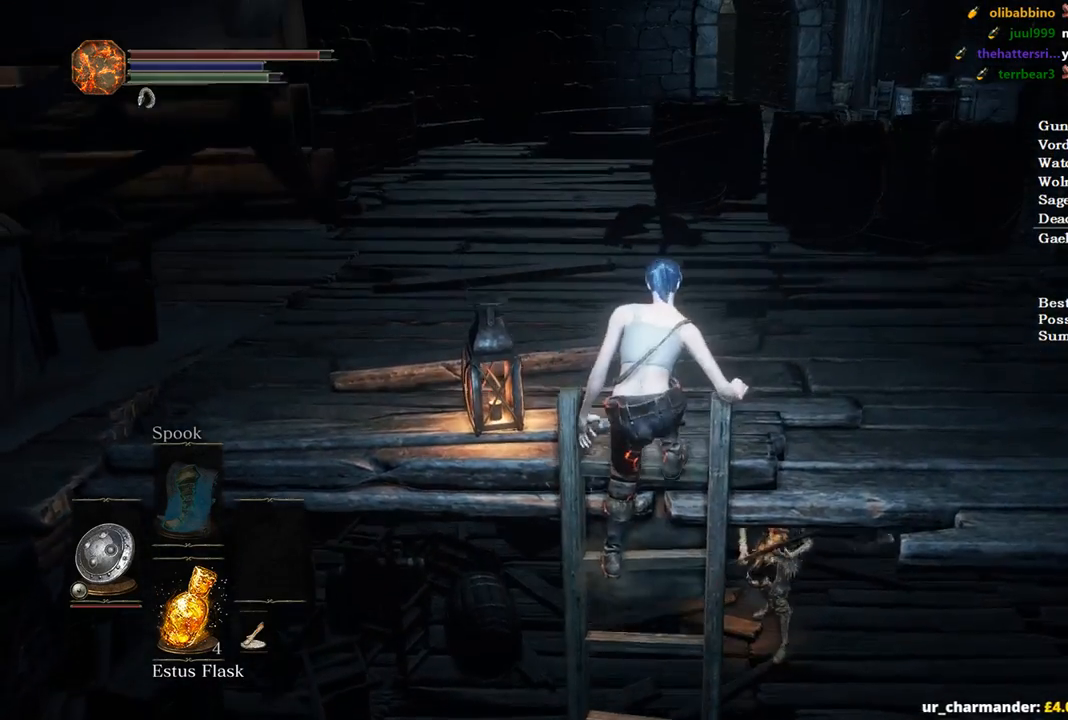
{"dt_ms": 500, "buttons": ["B", "L1"], "left_stick": "up", "right_stick": "center", "events": [[200, "L1", "down"]]}
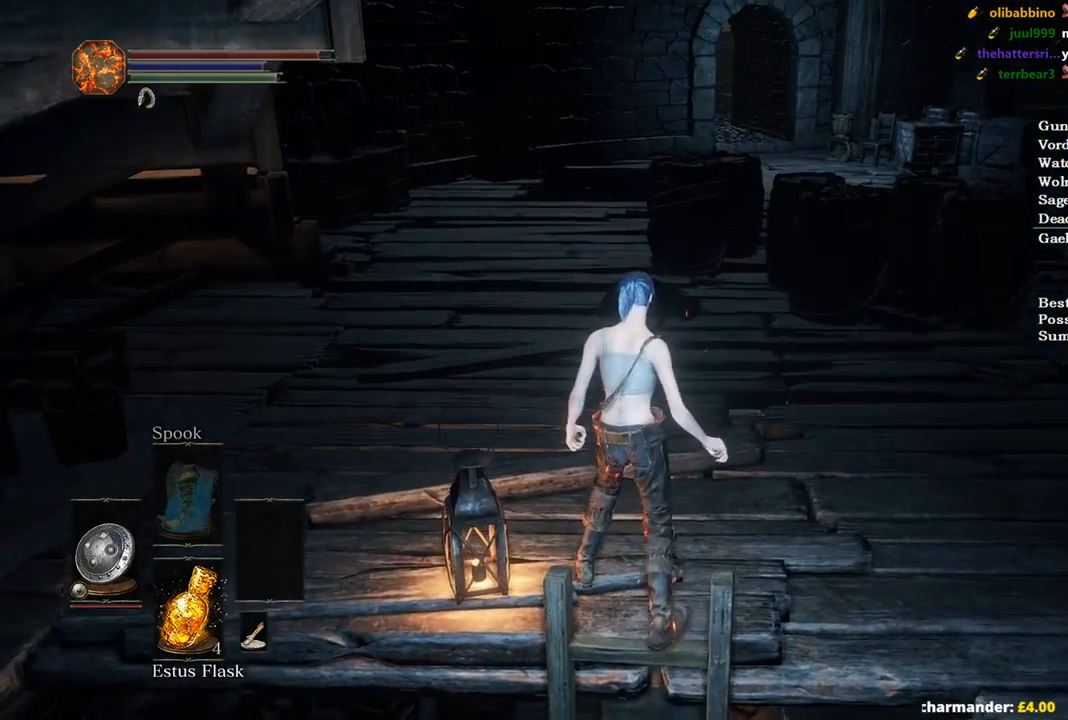
{"dt_ms": 500, "buttons": ["B", "L1"], "left_stick": "up", "right_stick": "center"}